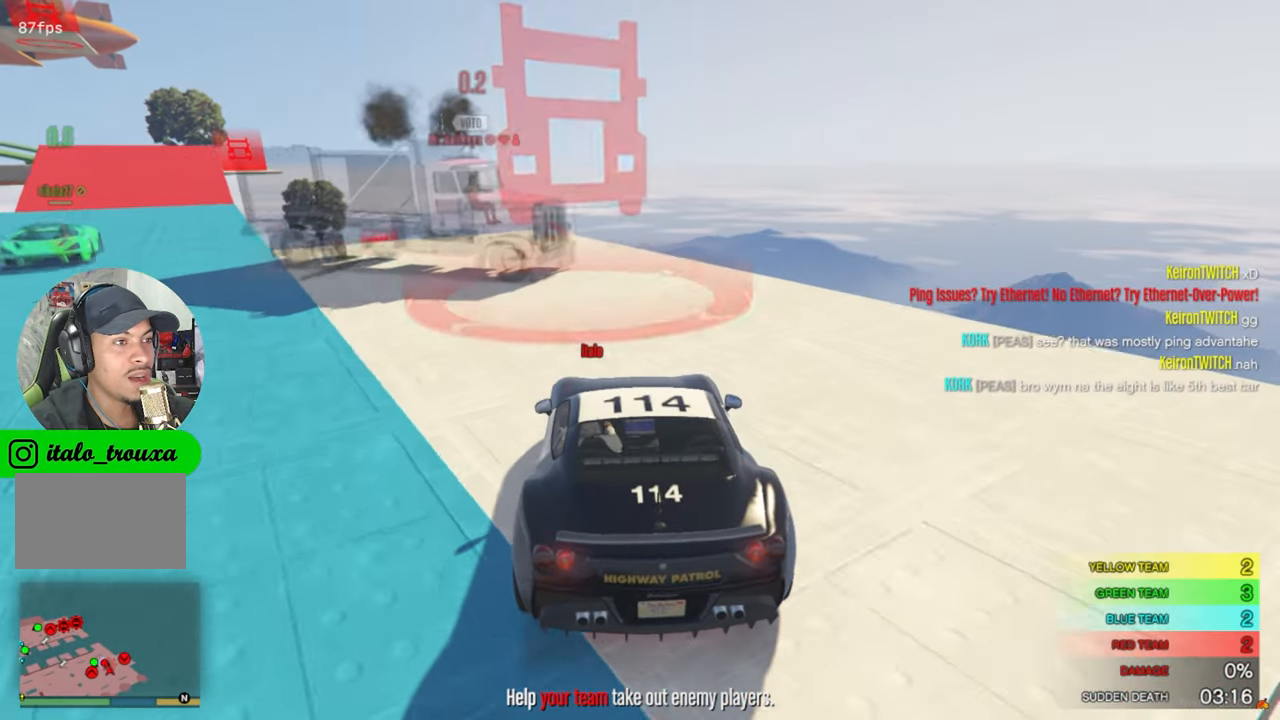
Gameplay with keyboard and mouse; each line is a JSON object with the keys and mouse buttons held at the frame after it. "events" lists presses ("down") and releases ("up") of "1", "2", "3", "4", "5", "a", "alt", "c", "caps_lock", "ctrl", "d", "e", "f", "g", "q", "r", "s", "shift", "space", "t", "tab", "v", "w", "x", "z", "mouse_left", "mouse_wheel" and "mouse_right" between this image and that frame as [ms after this image, input, new state], when the widget could be followed in between. "mouse_left", "mouse_wheel", "mouse_right" = the "left", "wheel", "right" buttons of the "mouse" list. No other keys are recorded. "wheel" means that the mouse wheel is clicked or scrolled. "mouse_move" is the direction in which the mouse moves at that frame (one of eight, or "still"), when it could be read.
{"keys": ["a", "w"], "mouse": [], "mouse_move": "still", "events": [[200, "w", "down"], [433, "a", "down"]]}
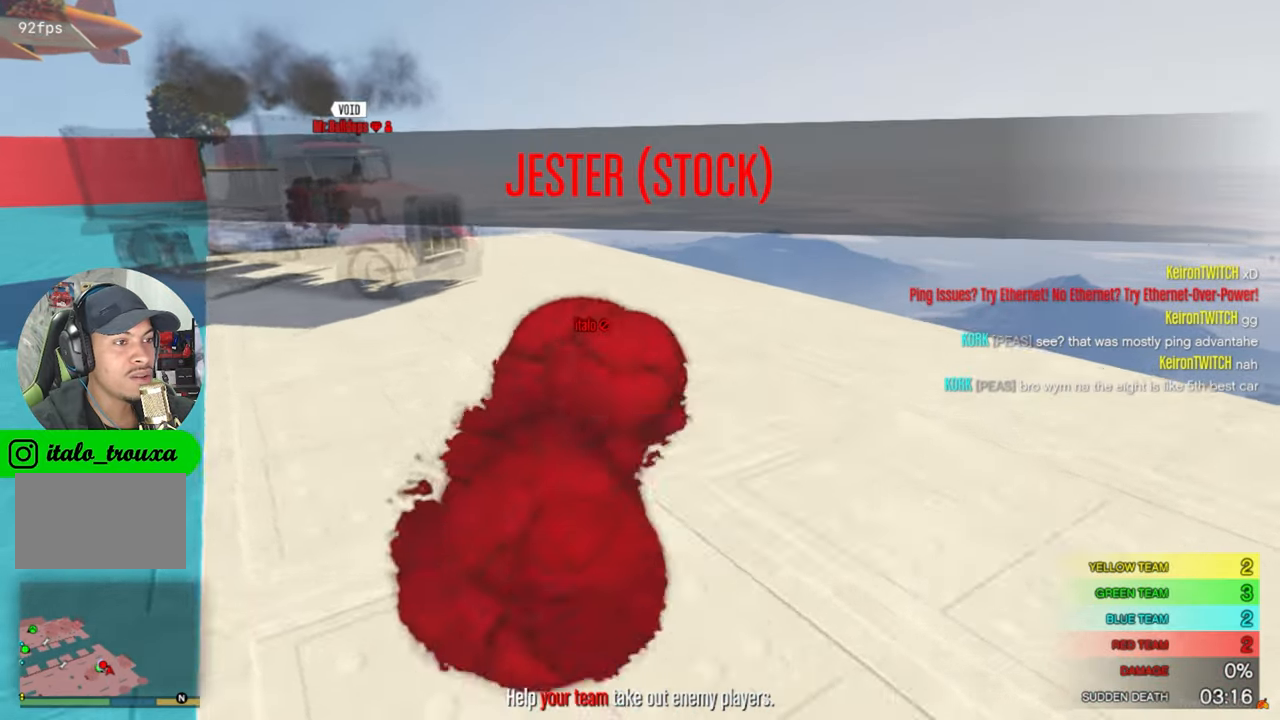
{"keys": ["a", "w"], "mouse": [], "mouse_move": "right", "events": [[167, "w", "up"], [350, "w", "down"]]}
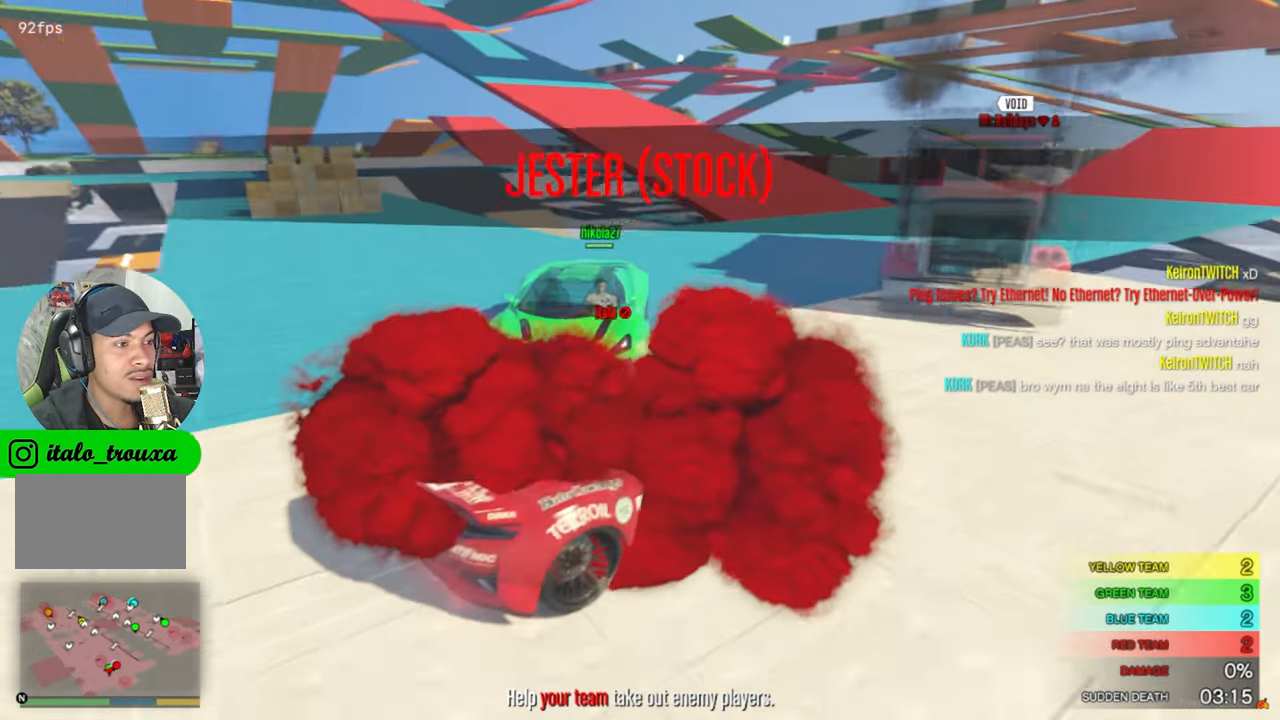
{"keys": ["a", "w"], "mouse": [], "mouse_move": "still", "events": []}
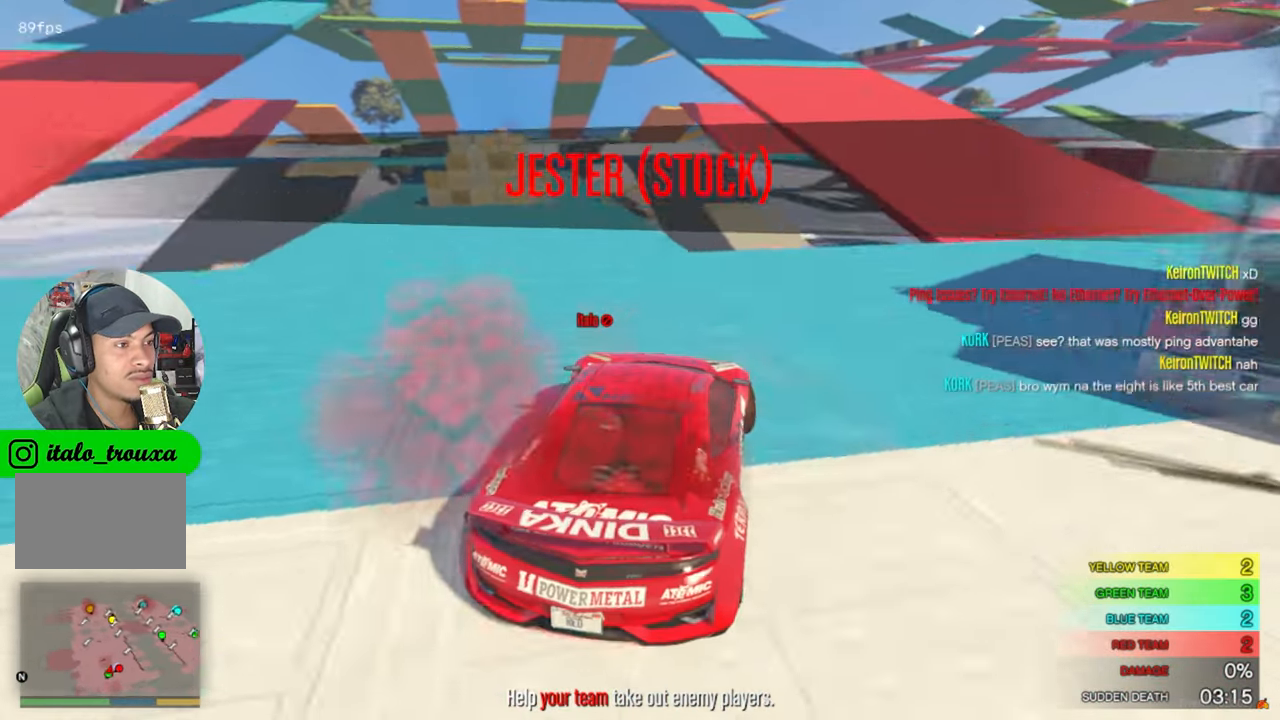
{"keys": ["s"], "mouse": [], "mouse_move": "still", "events": [[150, "w", "up"], [433, "s", "down"], [483, "a", "up"]]}
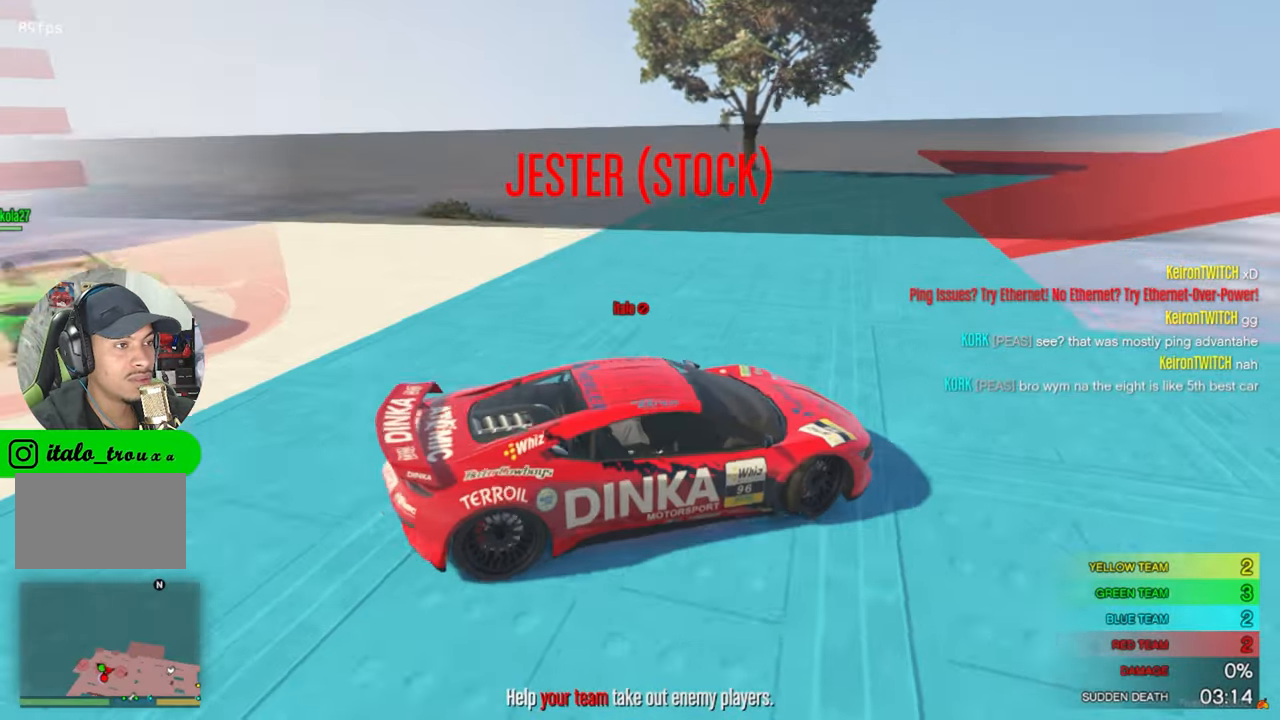
{"keys": ["a", "s"], "mouse": [], "mouse_move": "still", "events": [[450, "a", "down"]]}
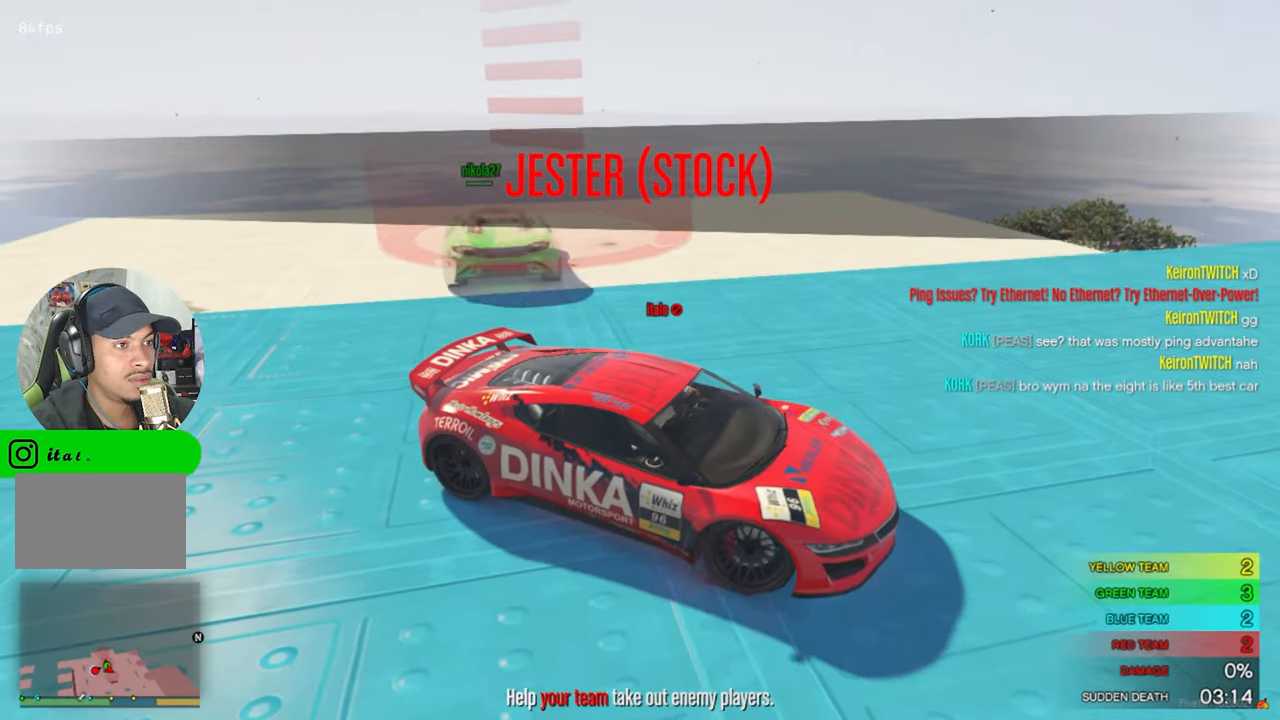
{"keys": [], "mouse": [], "mouse_move": "still", "events": [[283, "a", "up"], [333, "a", "down"], [500, "a", "up"], [500, "s", "up"]]}
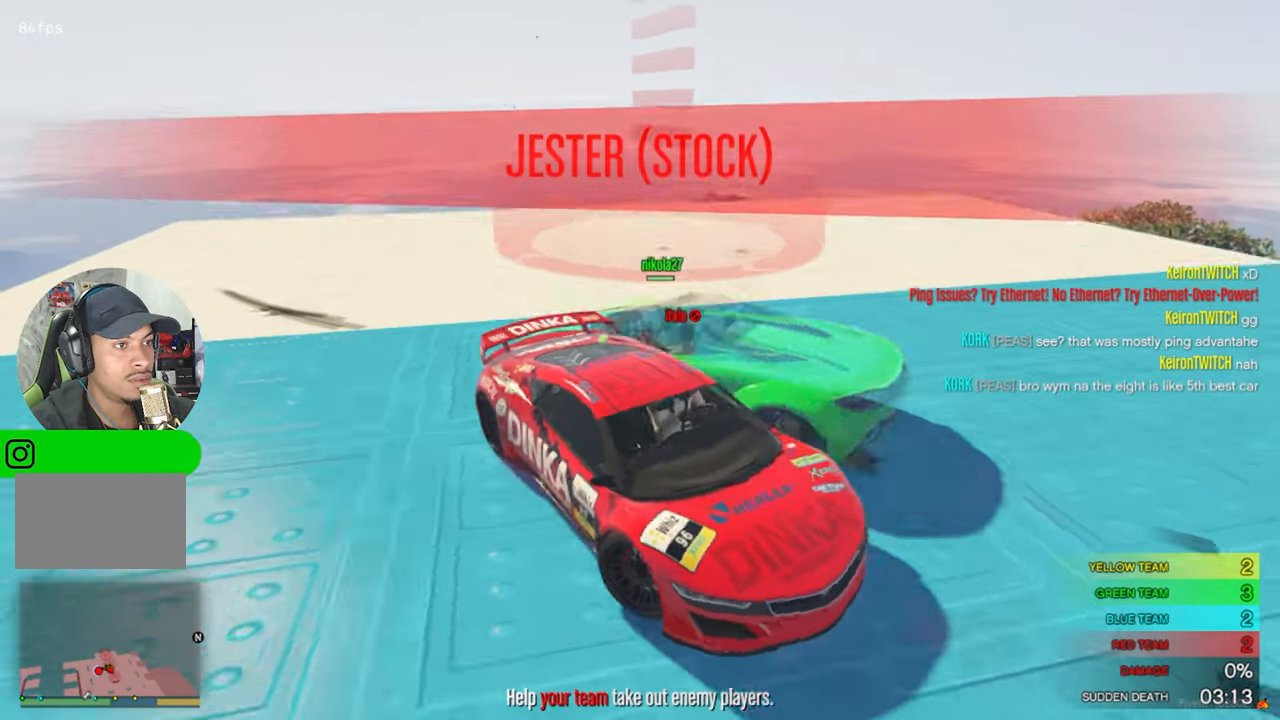
{"keys": ["a", "w"], "mouse": [], "mouse_move": "left", "events": [[150, "w", "down"], [383, "a", "down"]]}
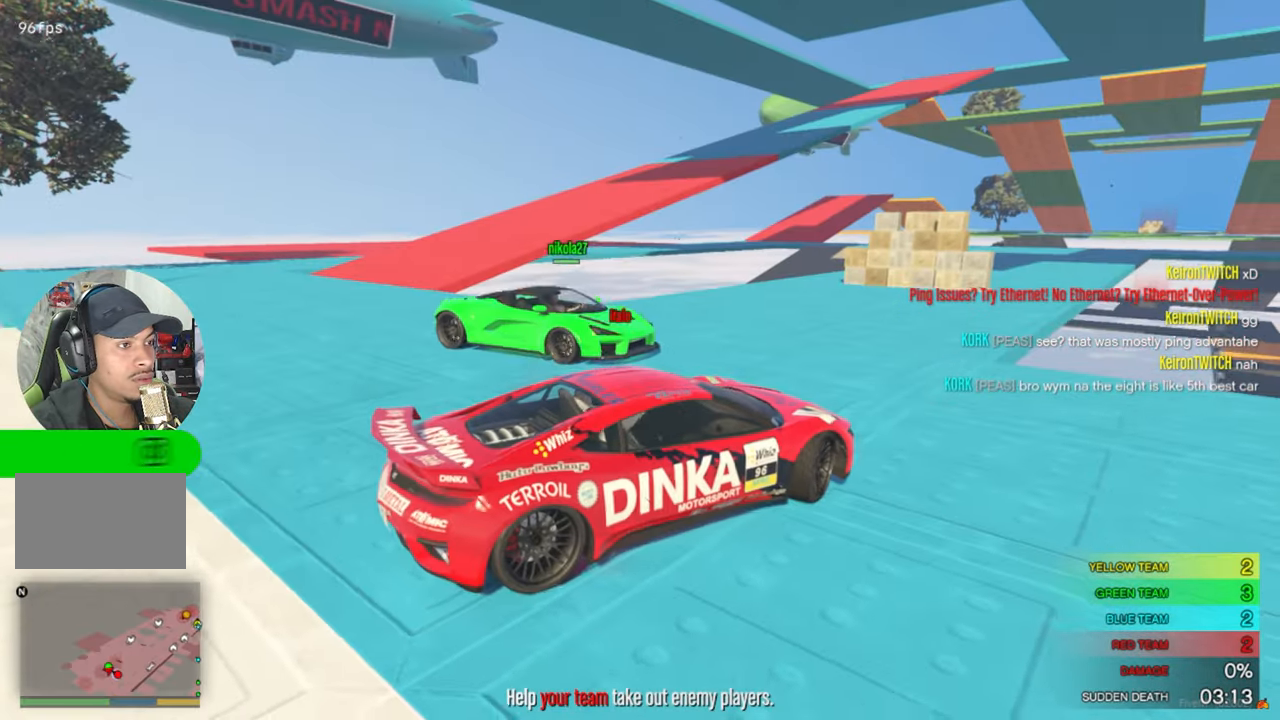
{"keys": ["a", "w"], "mouse": [], "mouse_move": "left", "events": []}
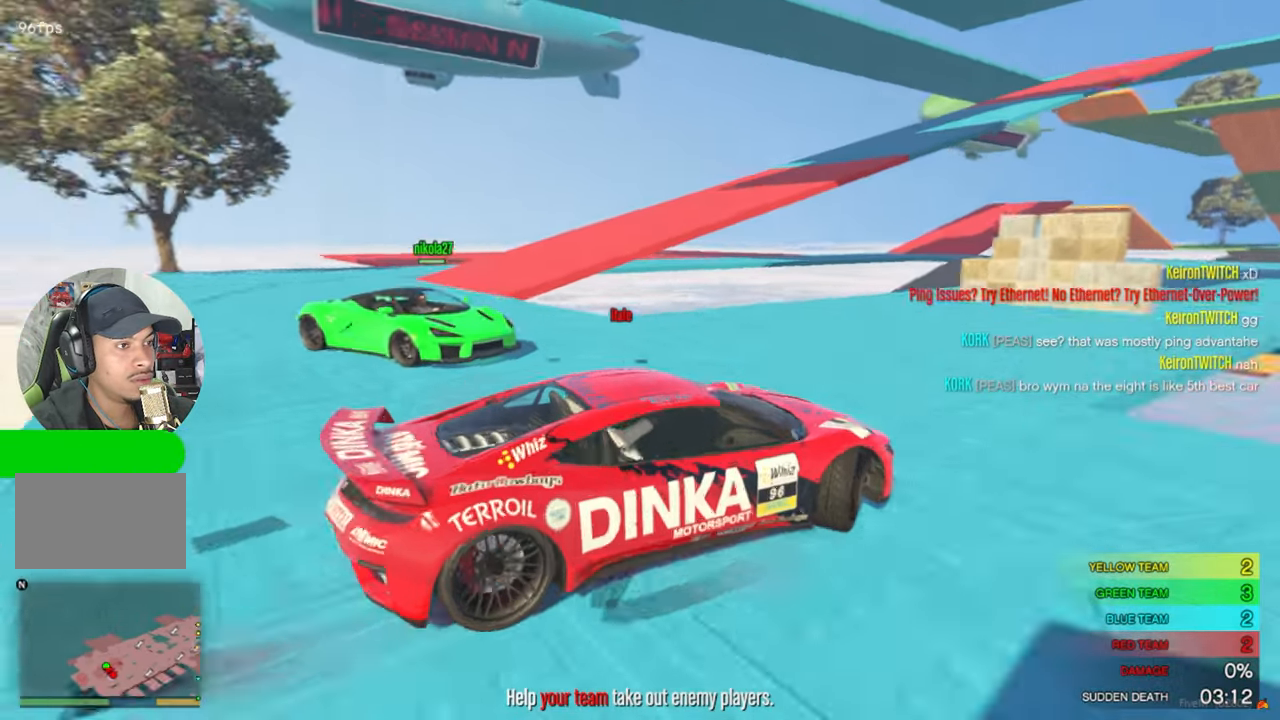
{"keys": ["a"], "mouse": [], "mouse_move": "still", "events": [[267, "w", "up"]]}
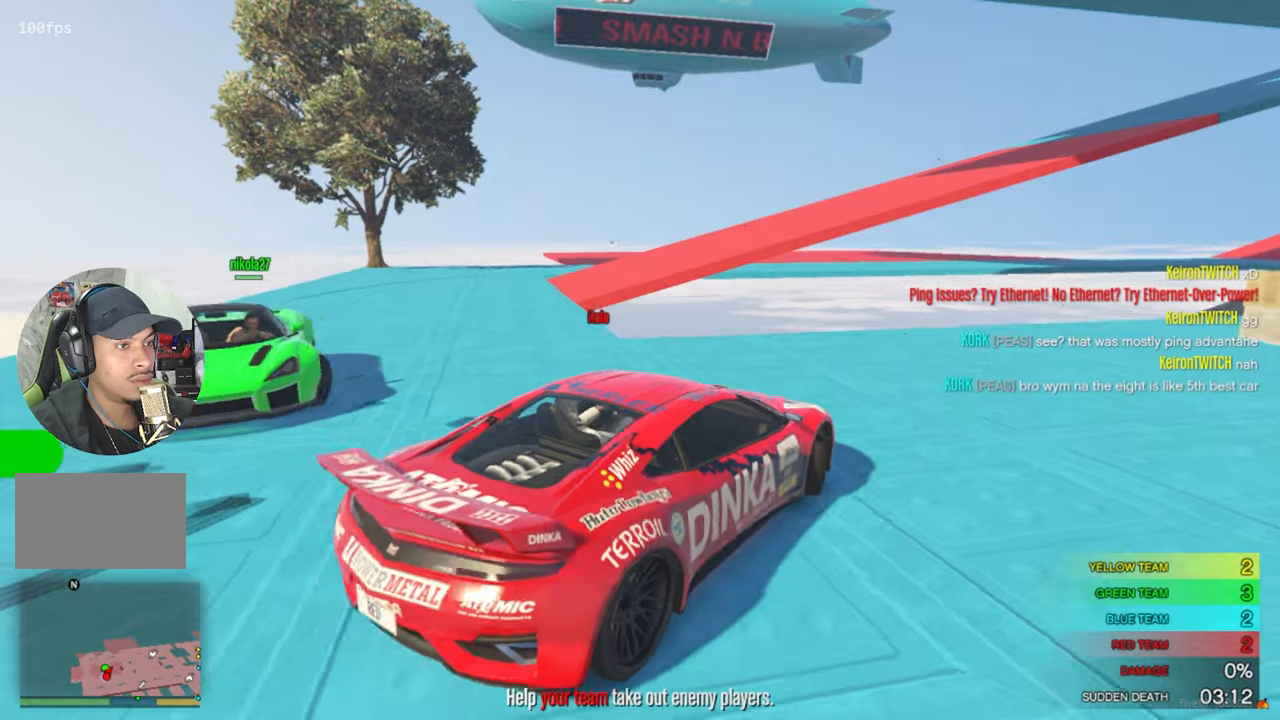
{"keys": ["a"], "mouse": [], "mouse_move": "down", "events": [[50, "w", "down"], [234, "w", "up"]]}
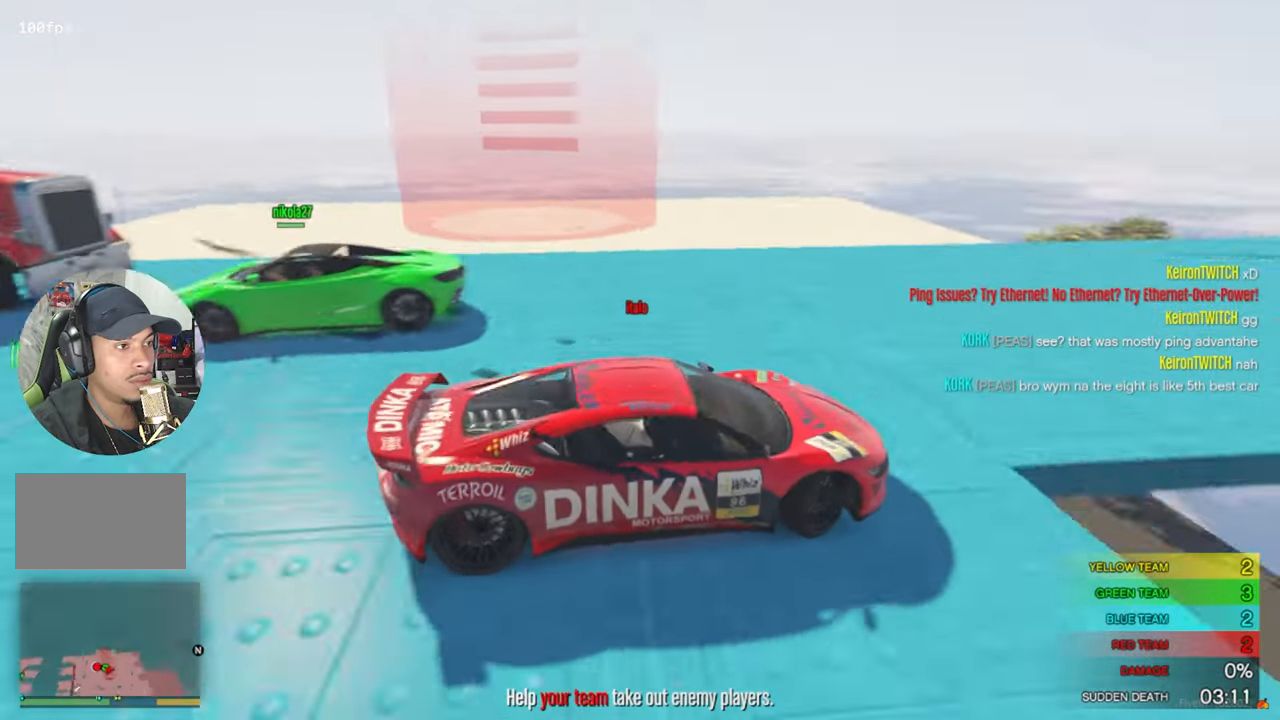
{"keys": ["a"], "mouse": [], "mouse_move": "still", "events": []}
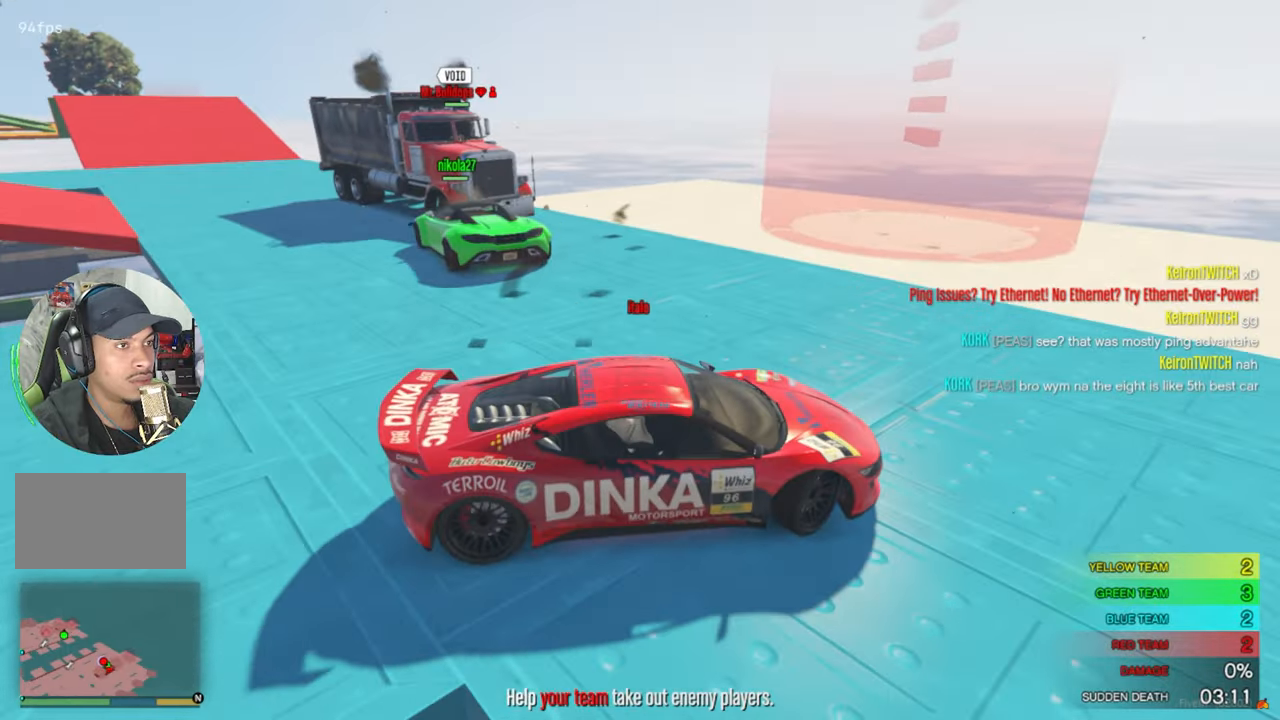
{"keys": ["s"], "mouse": [], "mouse_move": "still", "events": [[184, "a", "up"], [234, "s", "down"]]}
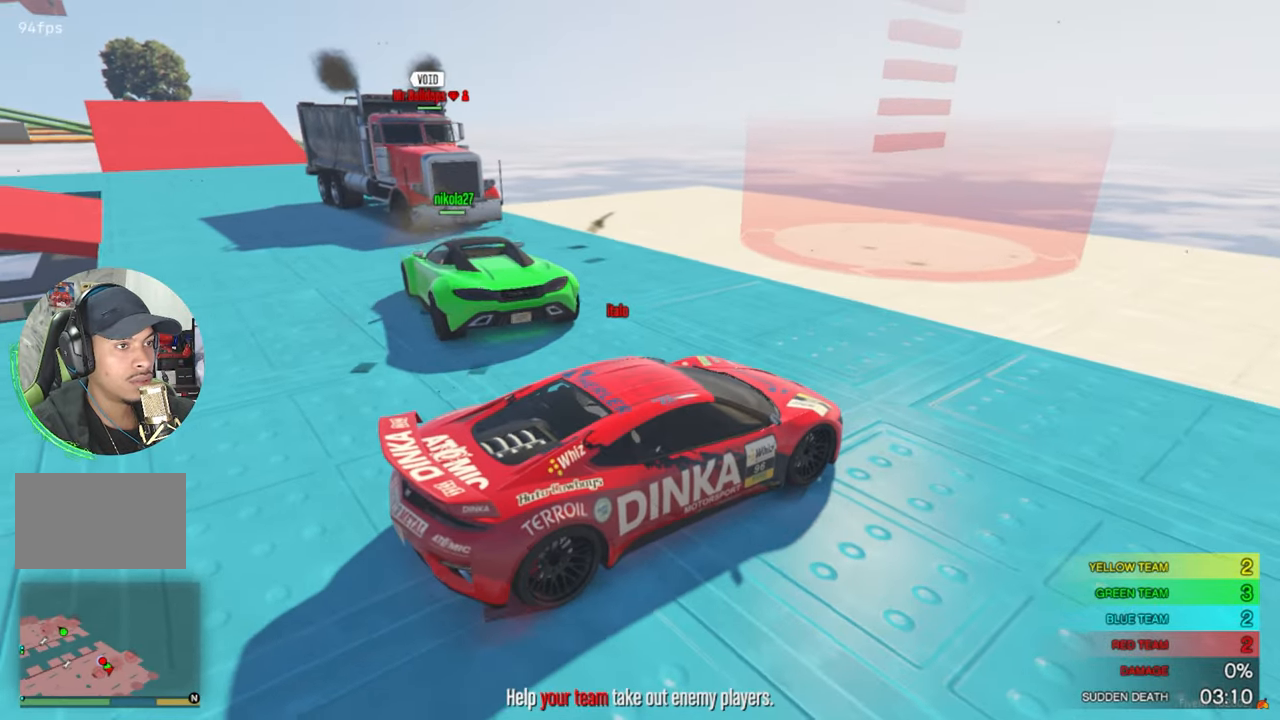
{"keys": ["w"], "mouse": [], "mouse_move": "still", "events": [[100, "s", "up"], [284, "w", "down"]]}
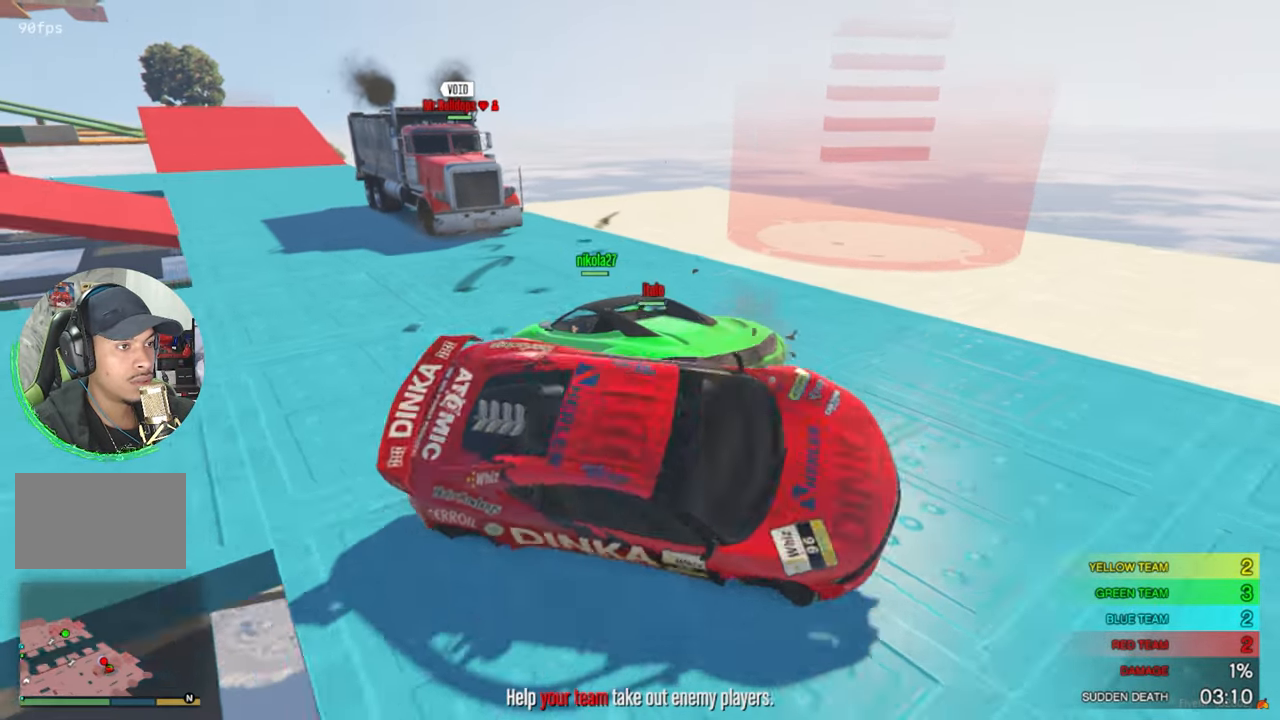
{"keys": ["w"], "mouse": [], "mouse_move": "right", "events": []}
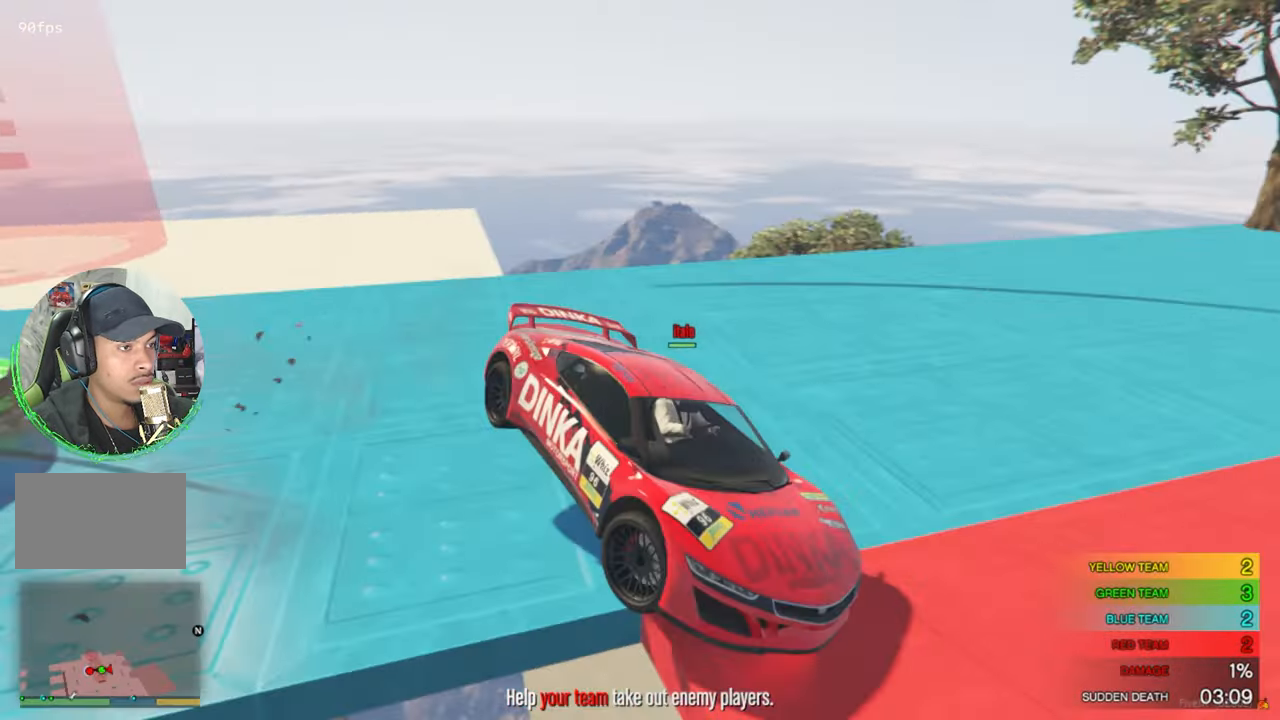
{"keys": [], "mouse": [], "mouse_move": "still", "events": [[184, "w", "up"], [217, "w", "down"], [317, "w", "up"]]}
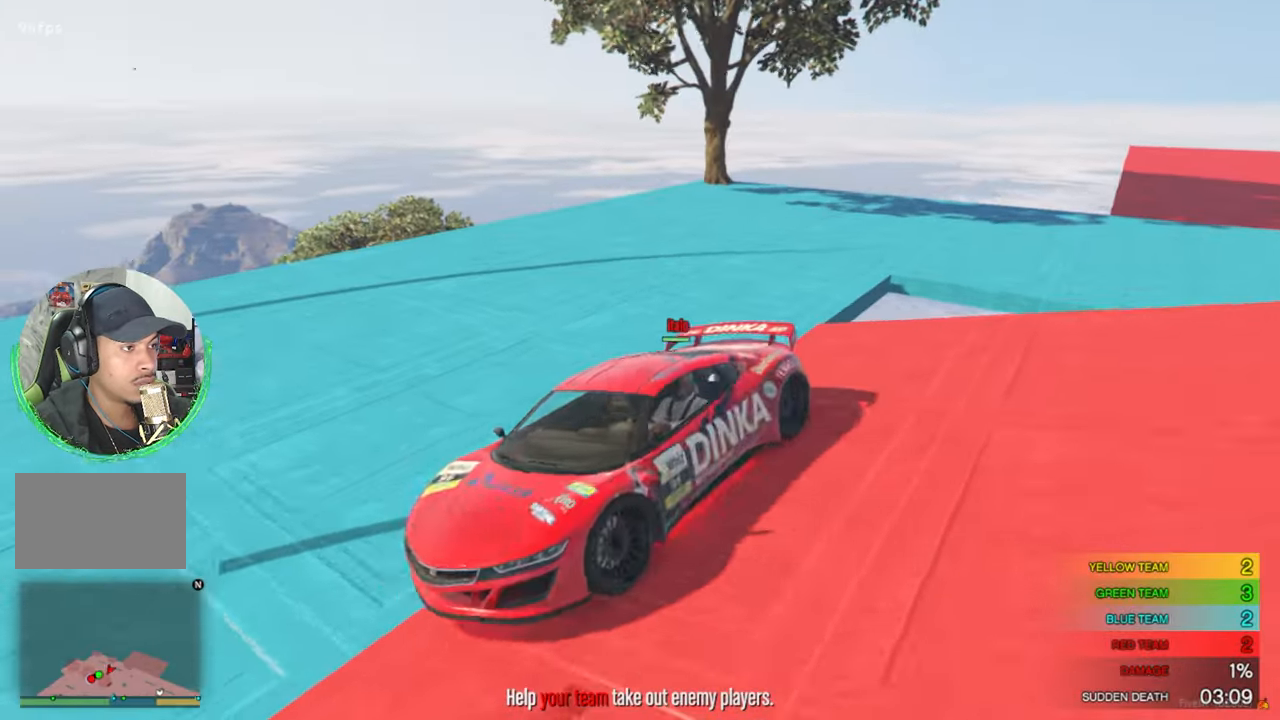
{"keys": ["d", "w"], "mouse": [], "mouse_move": "right", "events": [[100, "w", "down"], [334, "d", "down"]]}
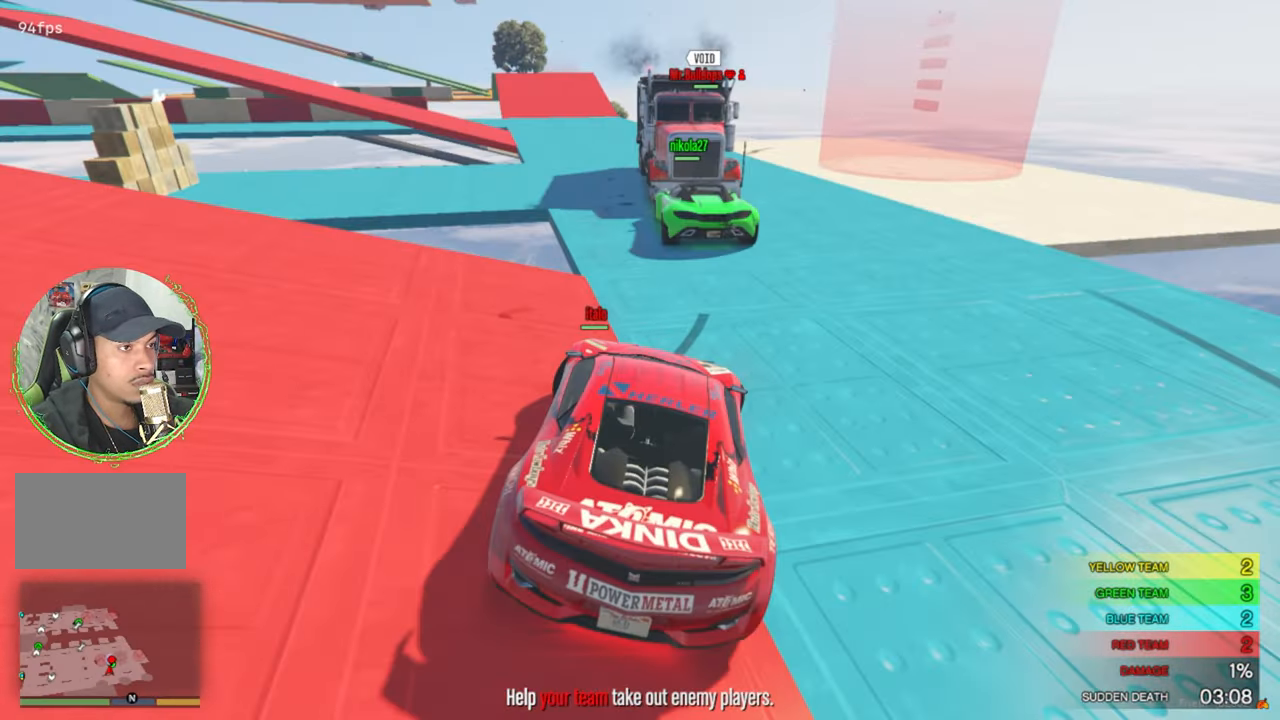
{"keys": ["w"], "mouse": [], "mouse_move": "still", "events": [[300, "d", "up"]]}
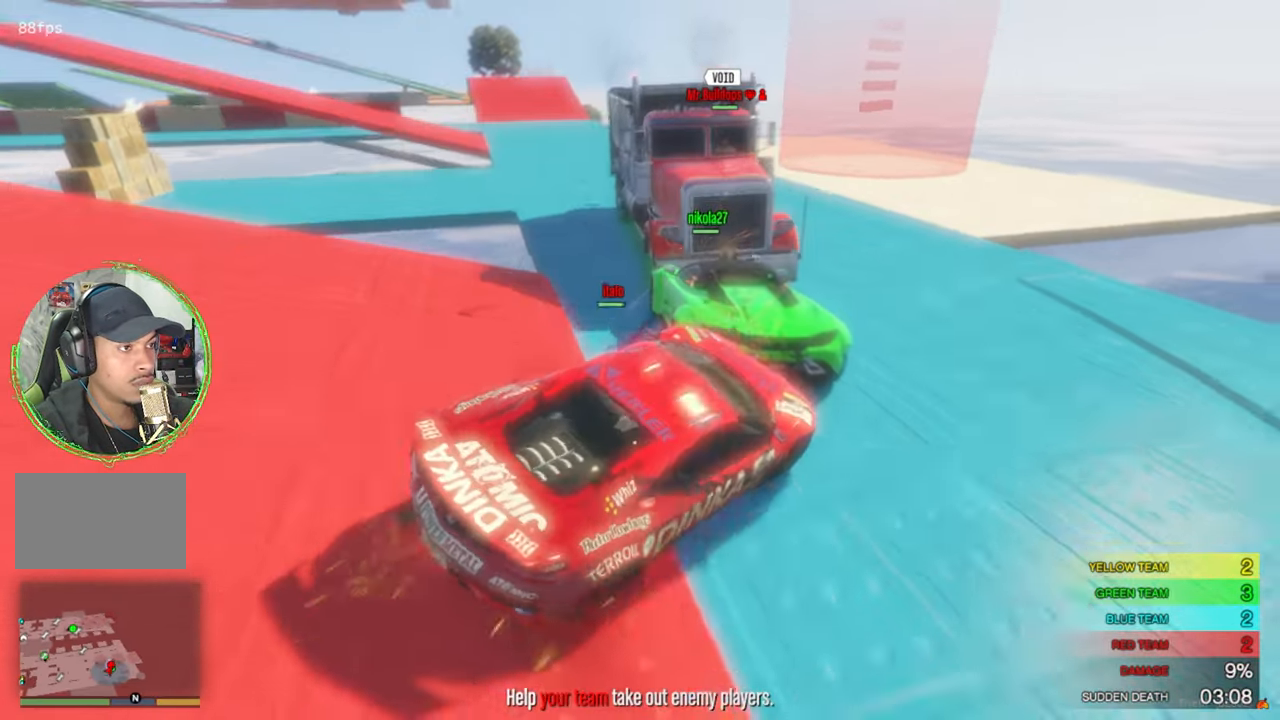
{"keys": ["w"], "mouse": [], "mouse_move": "right", "events": []}
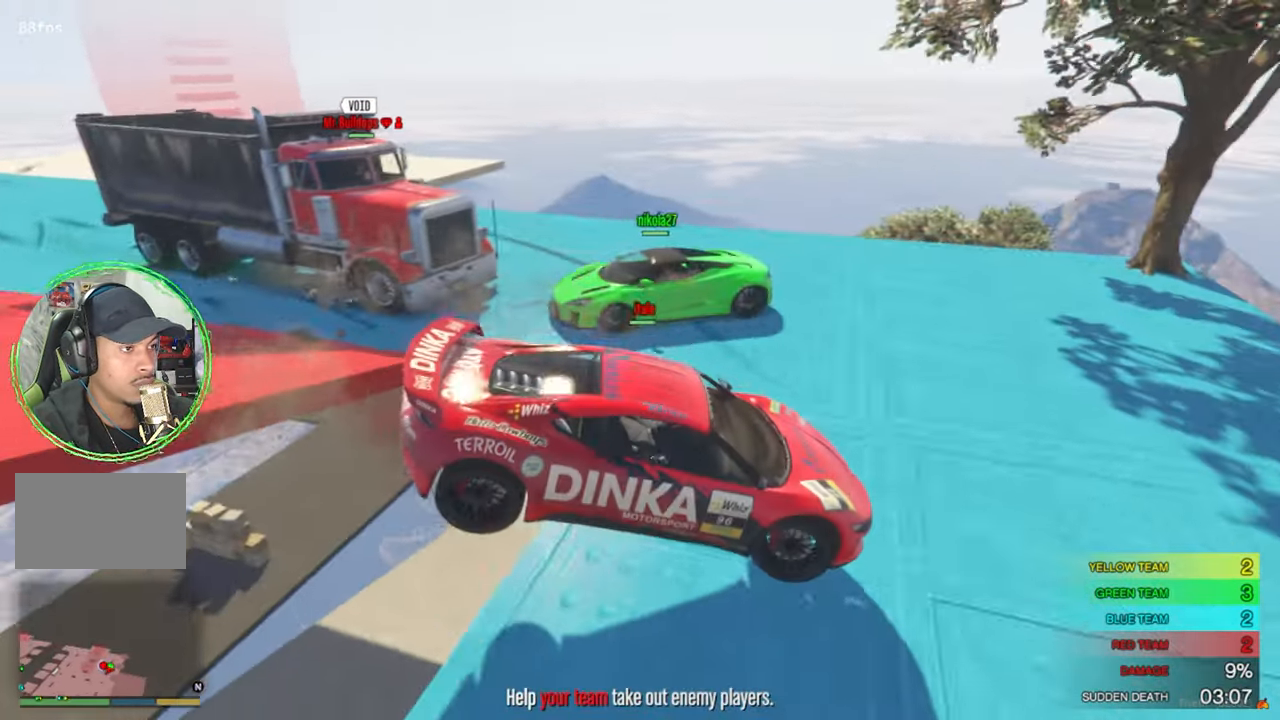
{"keys": ["s"], "mouse": [], "mouse_move": "still", "events": [[100, "w", "up"], [250, "w", "down"], [334, "w", "up"], [434, "s", "down"]]}
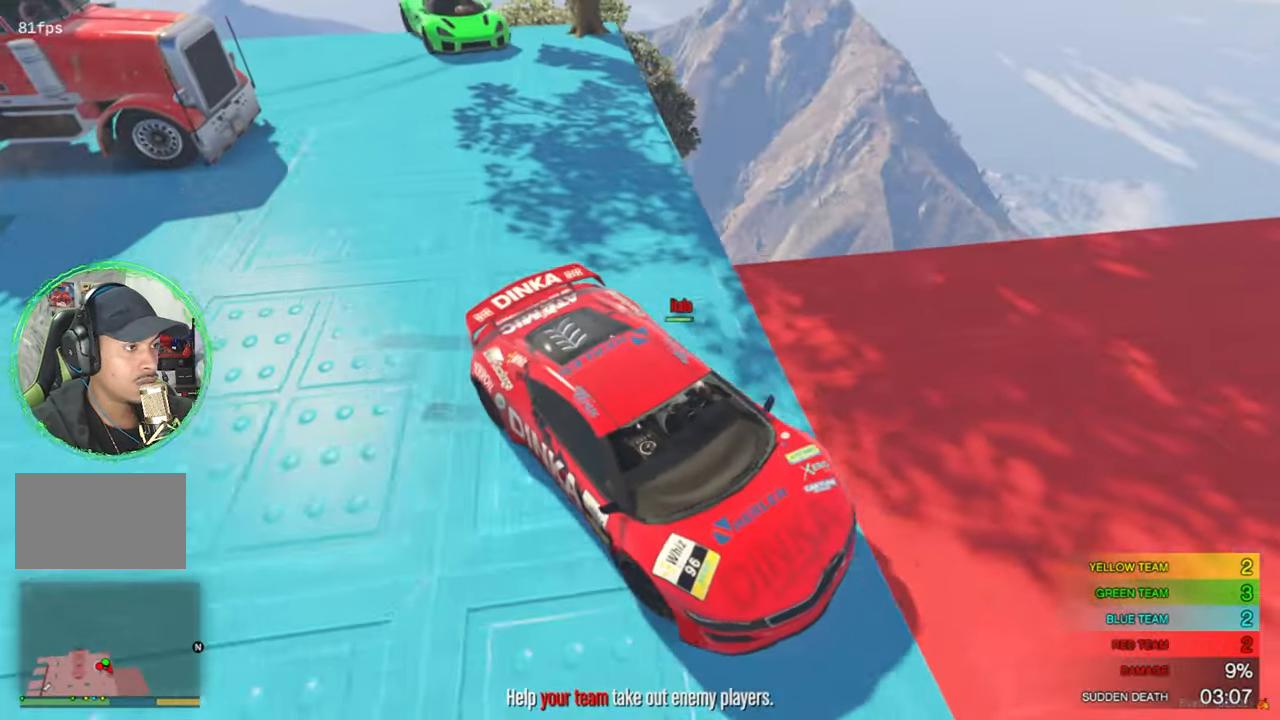
{"keys": ["w"], "mouse": [], "mouse_move": "left", "events": [[350, "s", "up"], [450, "w", "down"]]}
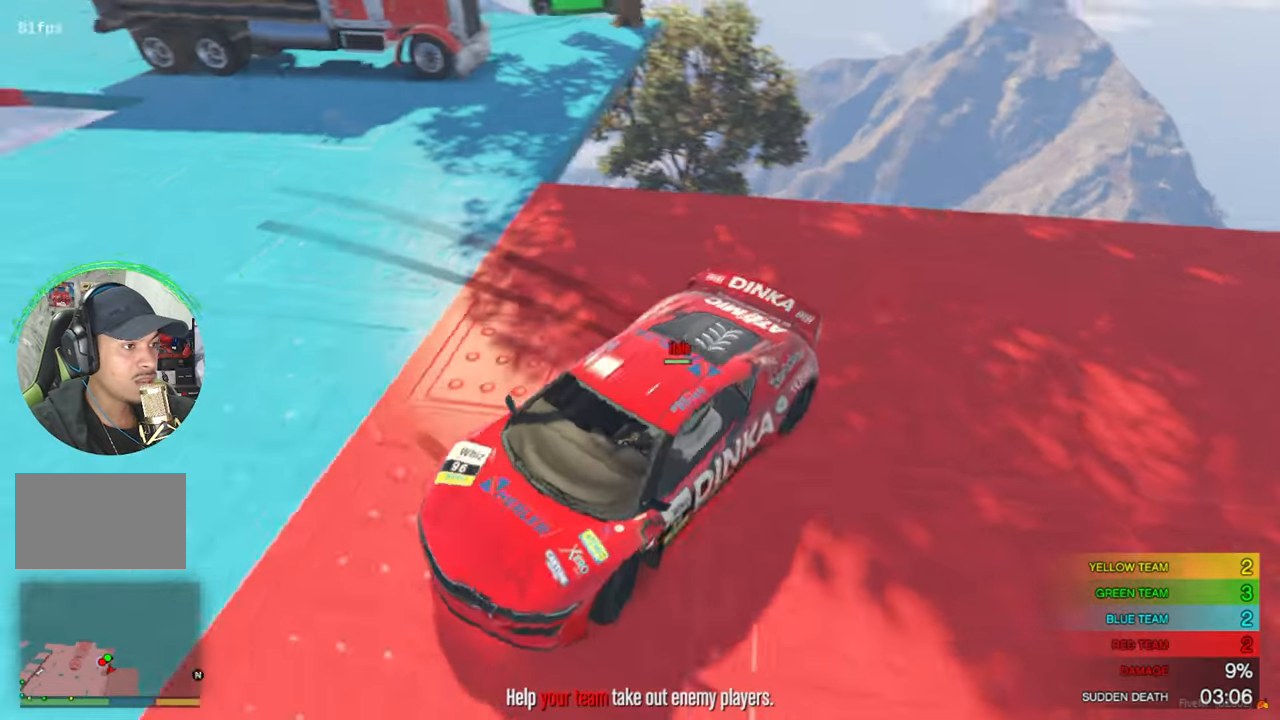
{"keys": ["d"], "mouse": [], "mouse_move": "right", "events": [[133, "w", "up"], [466, "d", "down"]]}
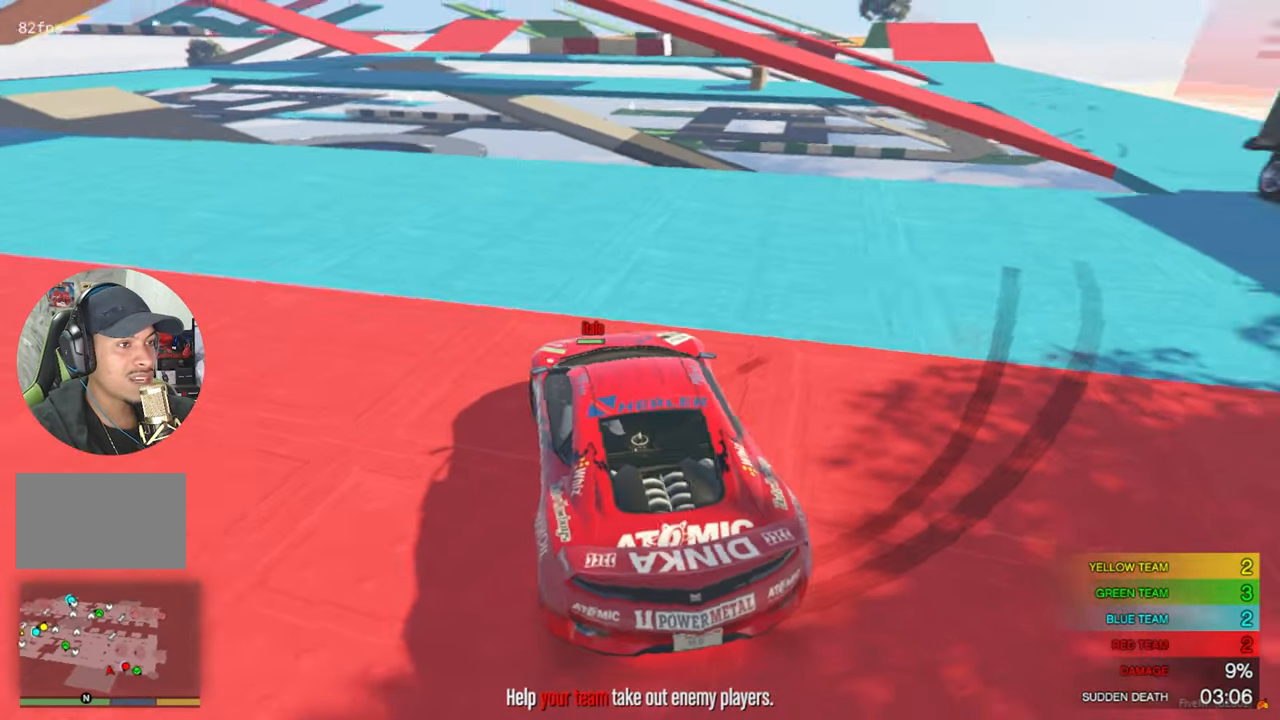
{"keys": ["d"], "mouse": [], "mouse_move": "still", "events": [[16, "w", "down"], [433, "w", "up"]]}
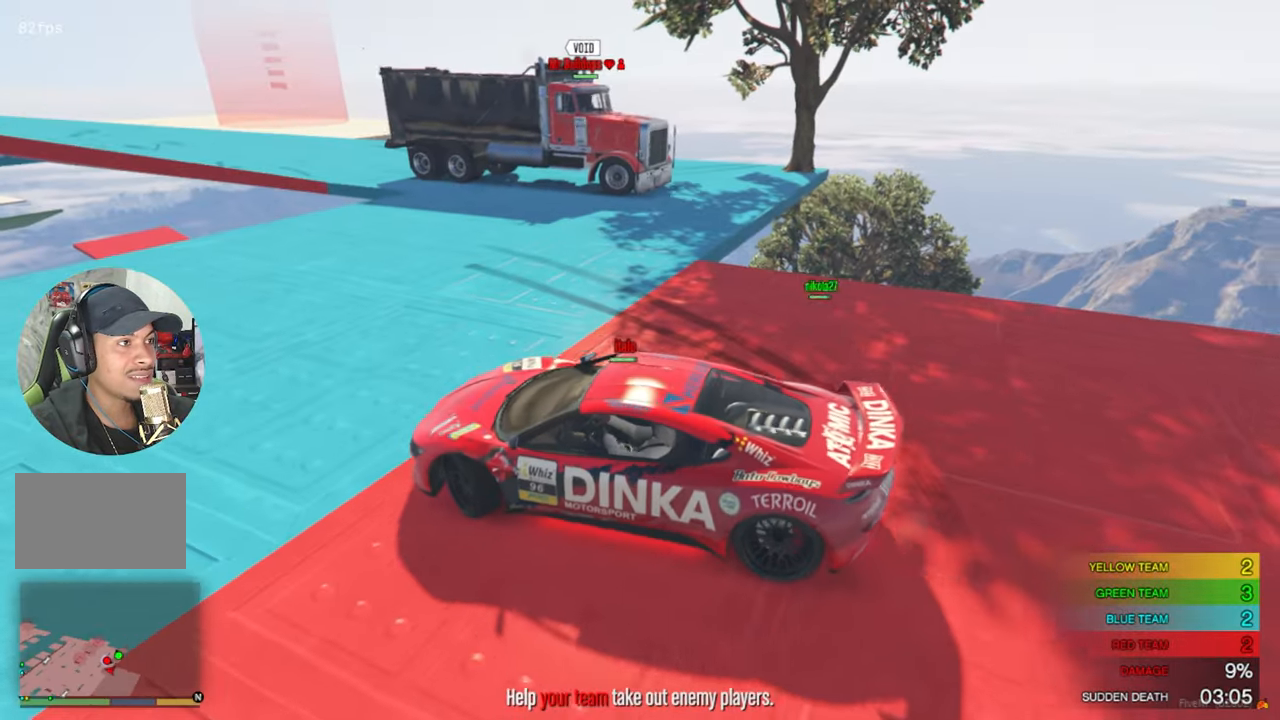
{"keys": [], "mouse": [], "mouse_move": "up-right", "events": [[116, "d", "up"], [216, "w", "down"], [400, "w", "up"]]}
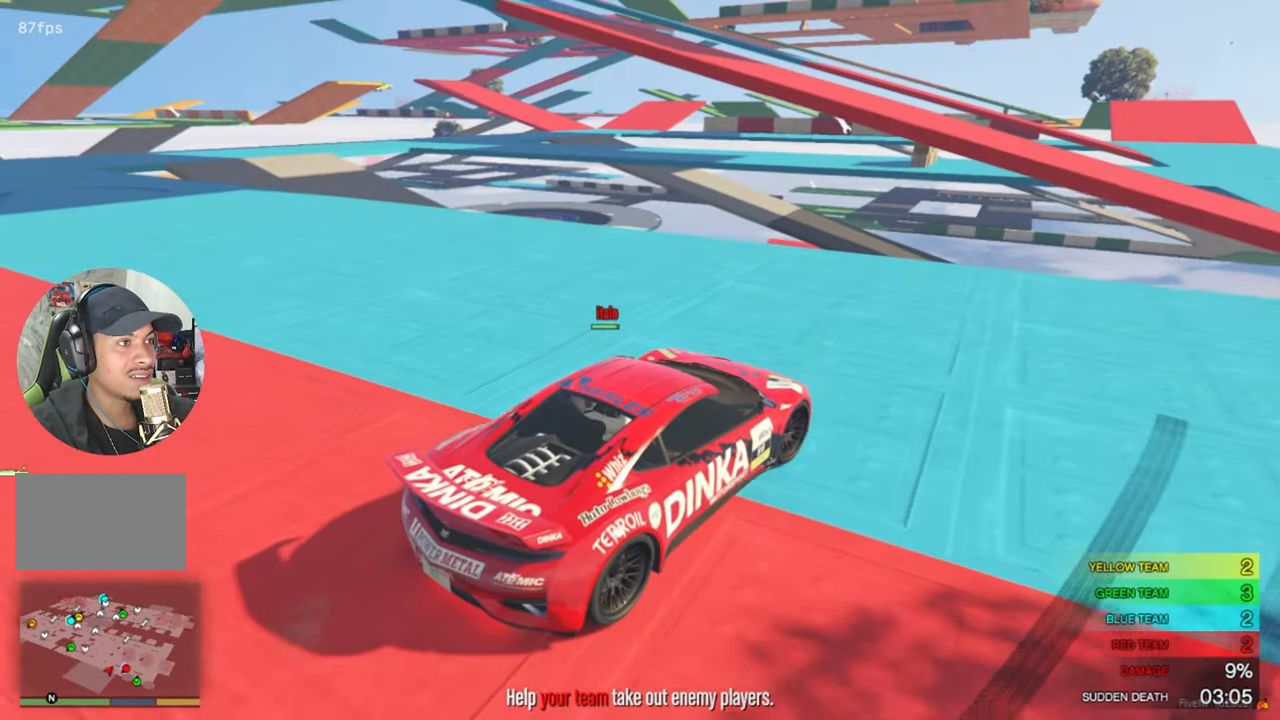
{"keys": [], "mouse": [], "mouse_move": "up-right", "events": [[216, "e", "down"], [266, "e", "up"]]}
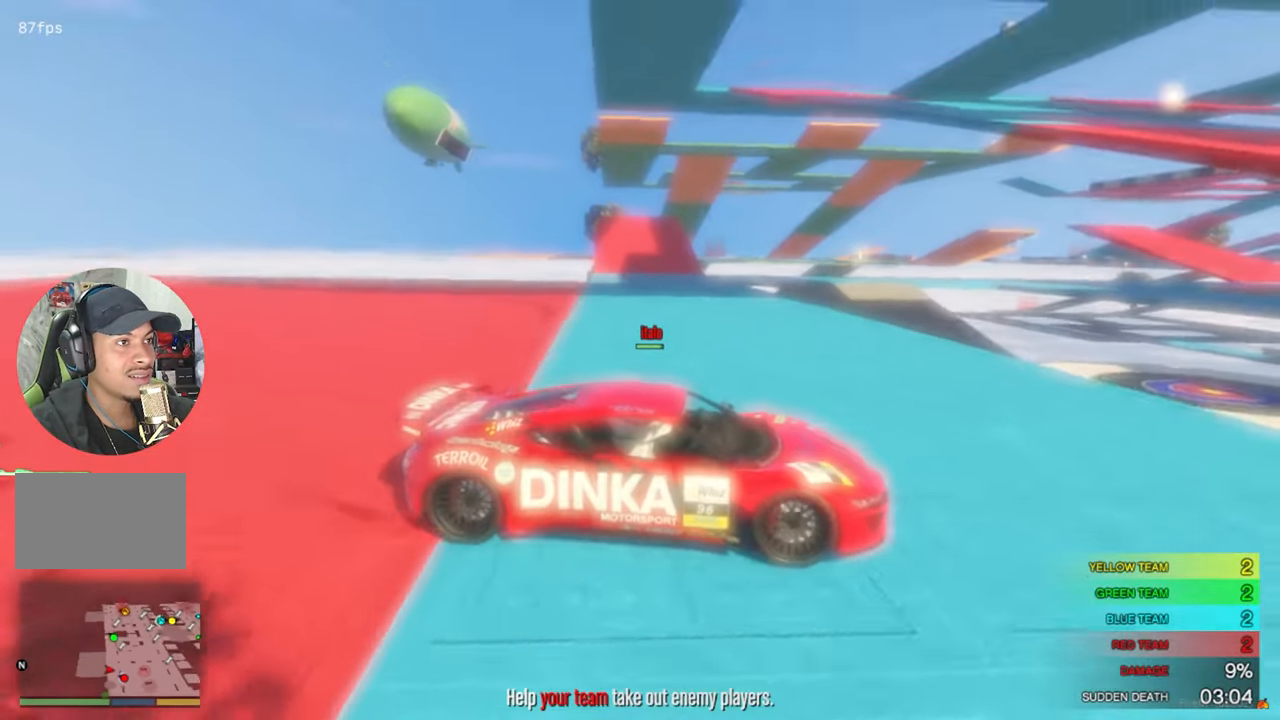
{"keys": [], "mouse": [], "mouse_move": "right", "events": [[50, "s", "down"], [283, "d", "down"], [433, "s", "up"], [483, "d", "up"]]}
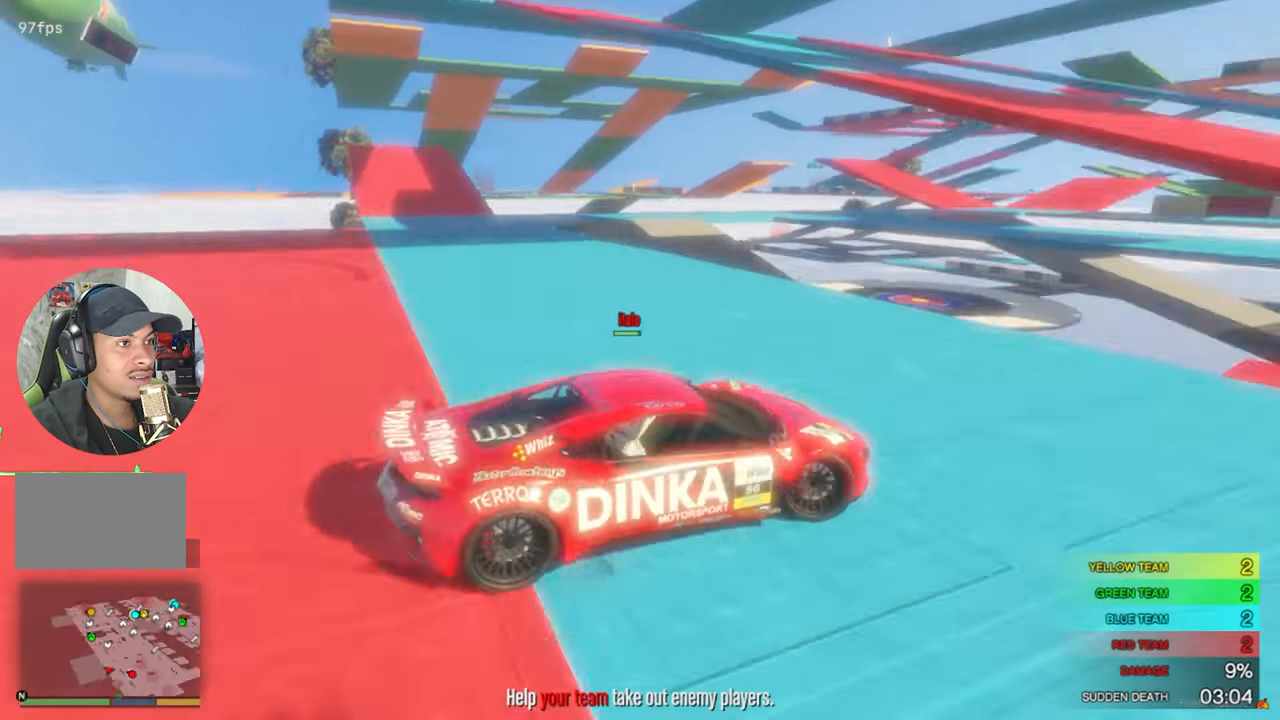
{"keys": ["a", "s"], "mouse": [], "mouse_move": "still", "events": [[350, "a", "down"], [350, "s", "down"]]}
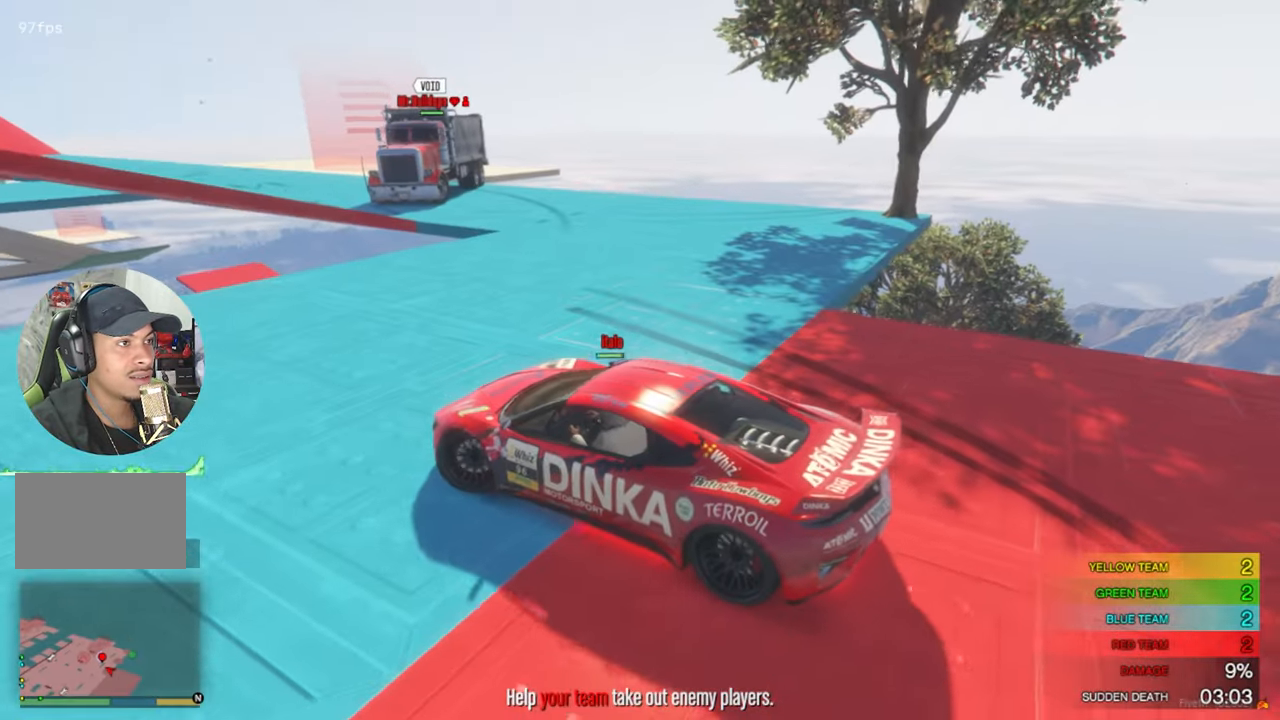
{"keys": ["w"], "mouse": [], "mouse_move": "left", "events": [[83, "s", "up"], [183, "a", "up"], [283, "w", "down"]]}
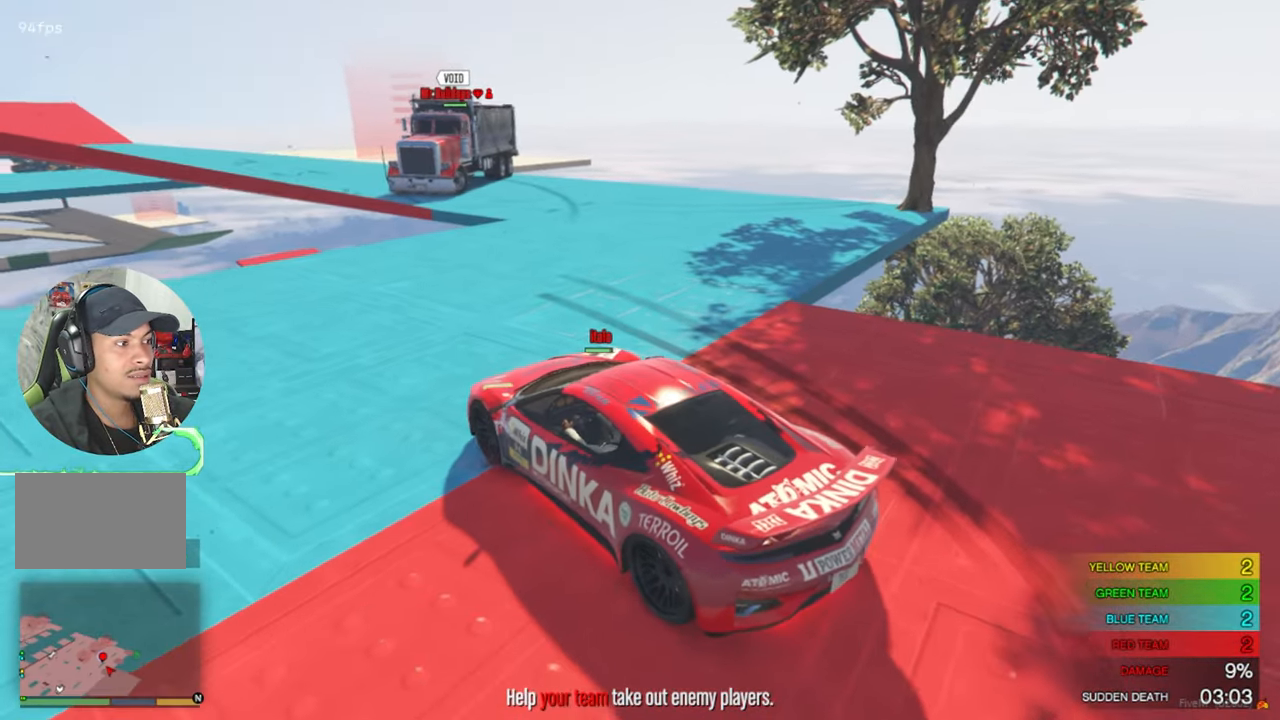
{"keys": [], "mouse": [], "mouse_move": "still", "events": [[133, "d", "down"], [266, "d", "up"], [500, "w", "up"]]}